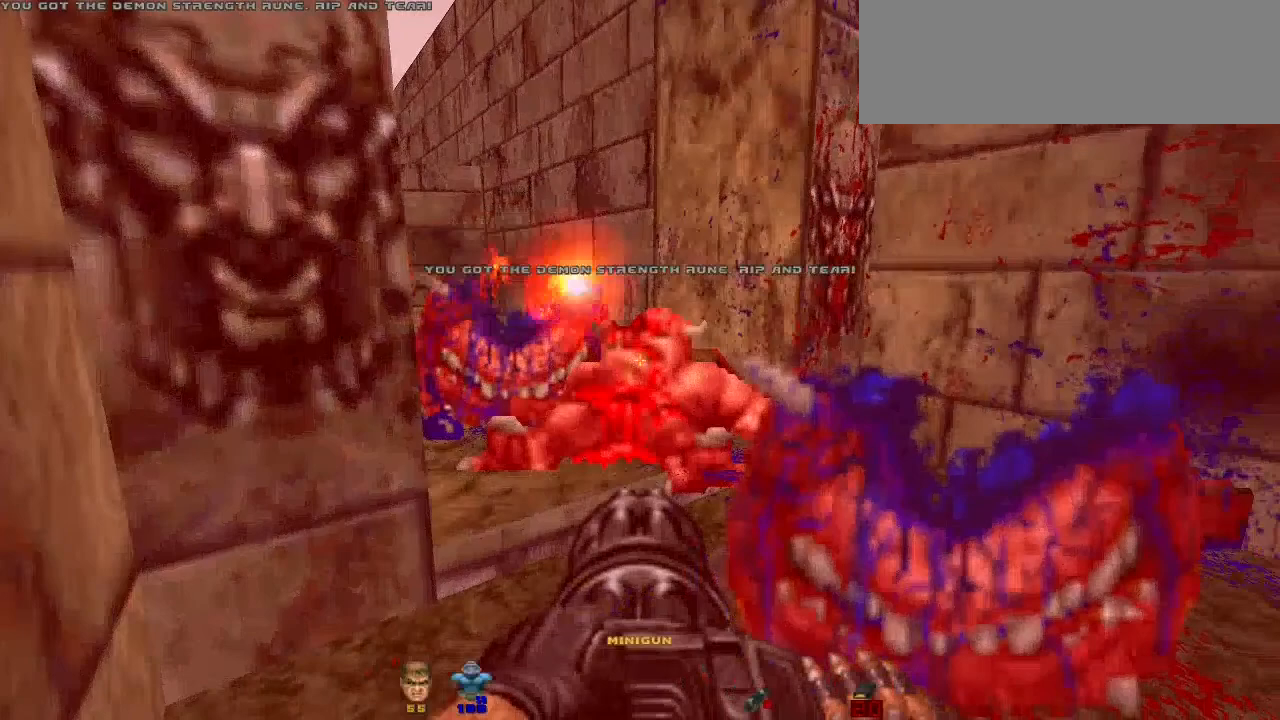
Gameplay with keyboard and mouse; each line is a JSON object with the keys and mouse buttons held at the frame after it. "events" lists presses ("down") and releases ("up") of "a", "alt", "b", "c", "caps_lock", "ctrl", "d", "e", "escape", "f", "g", "h", "i", "j", "k", "l", "m", "n", "o", "p", "q", "r", "s", "shift", "space", "super", "t", "tab", "u", "v", "w", "x", "y", "z", "mouse_left" and "mouse_right" between this image and that frame as [ms after this image, input, new state], when the widget could be followed in between. "mouse_left", "mouse_right" = the "left", "right" buttons of the "mouse" list. No other keys are recorded. Not read: mouse_move.
{"keys": [], "mouse": [], "events": []}
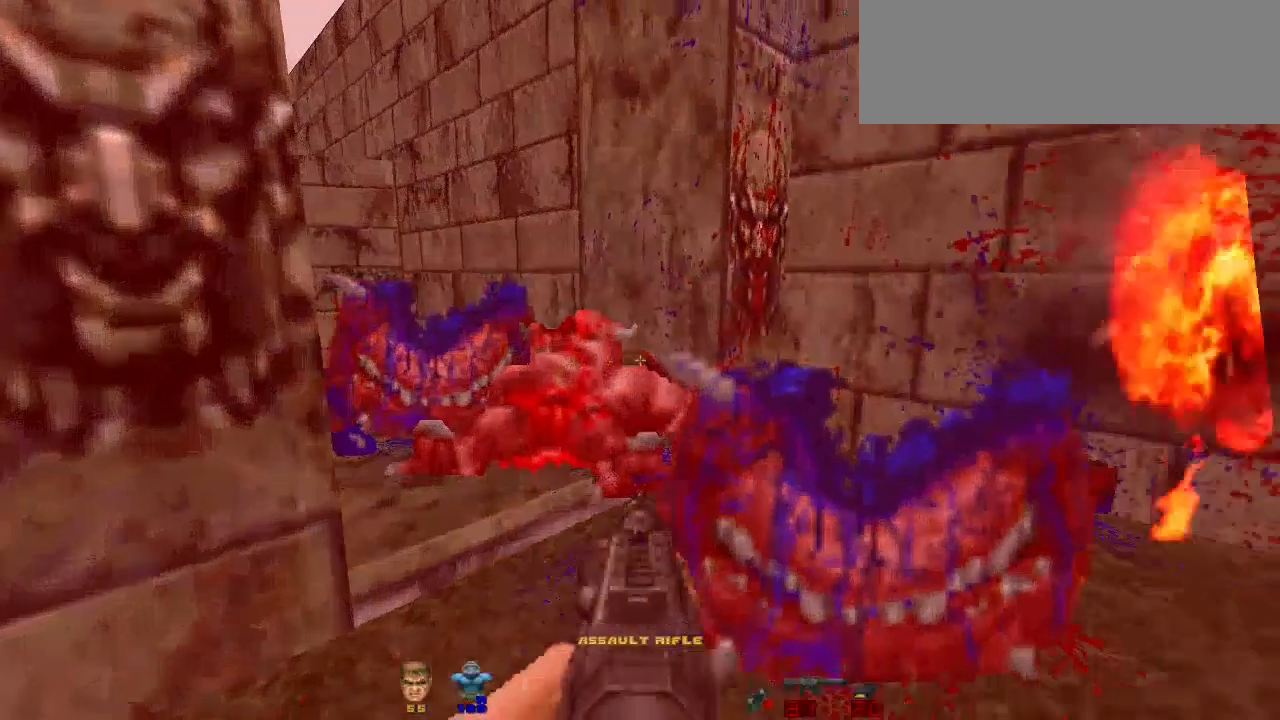
{"keys": [], "mouse": [], "events": []}
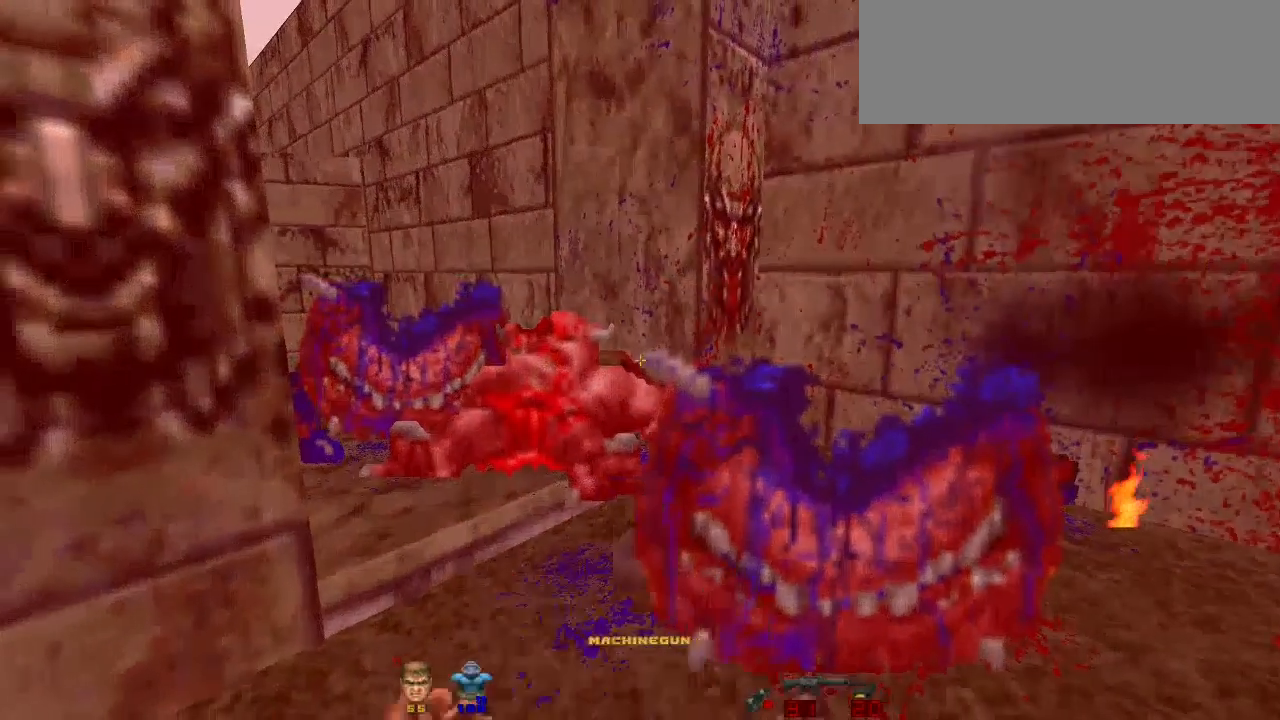
{"keys": [], "mouse": [], "events": []}
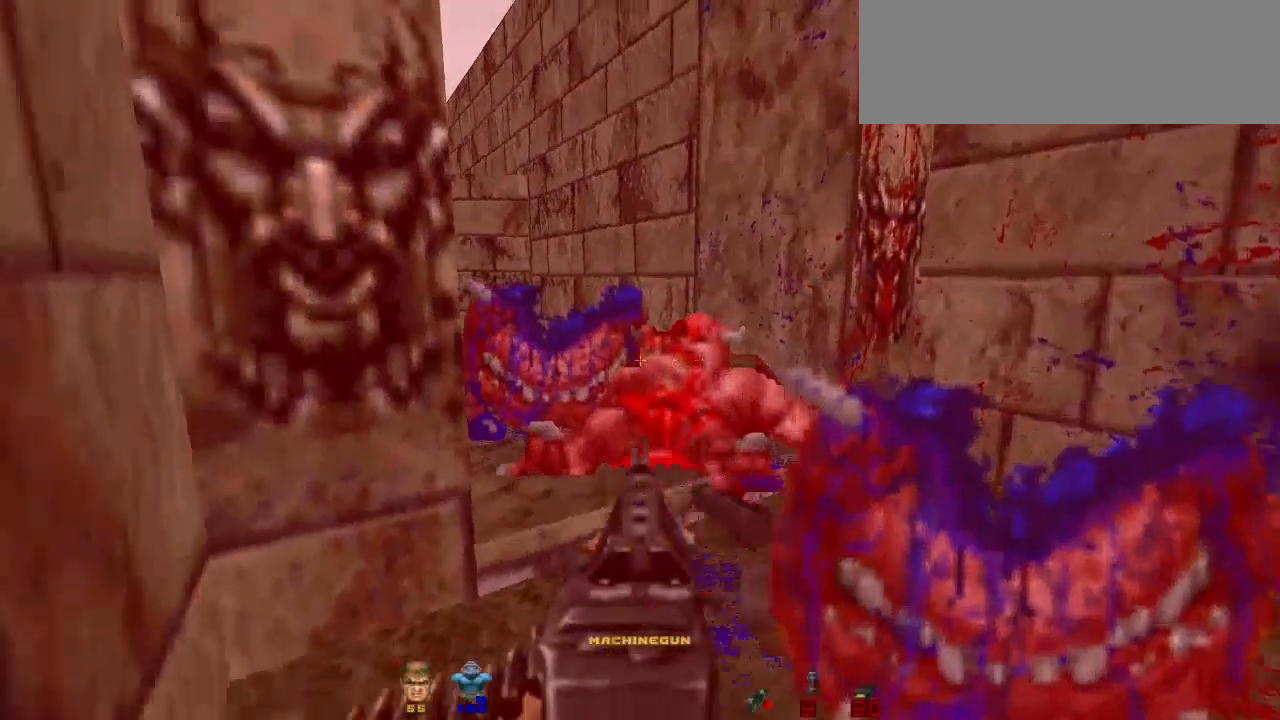
{"keys": [], "mouse": [], "events": []}
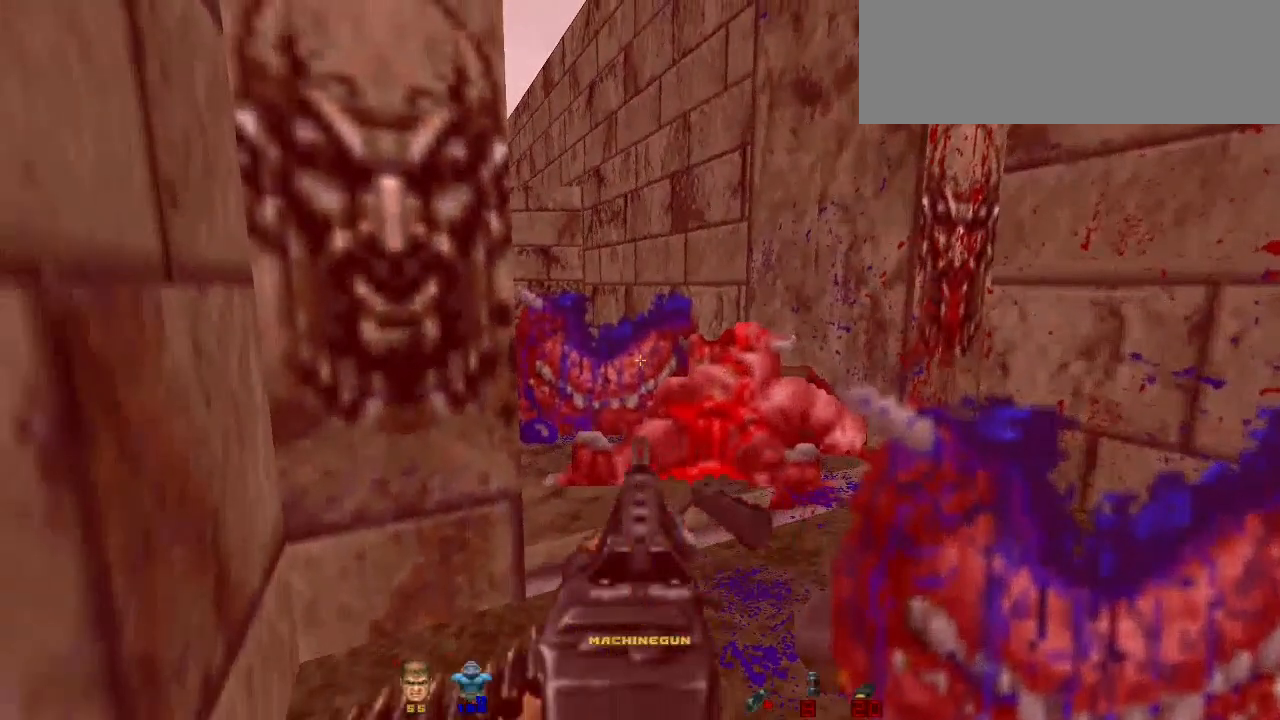
{"keys": ["d"], "mouse": [], "events": [[167, "w", "down"], [267, "w", "up"], [433, "d", "down"]]}
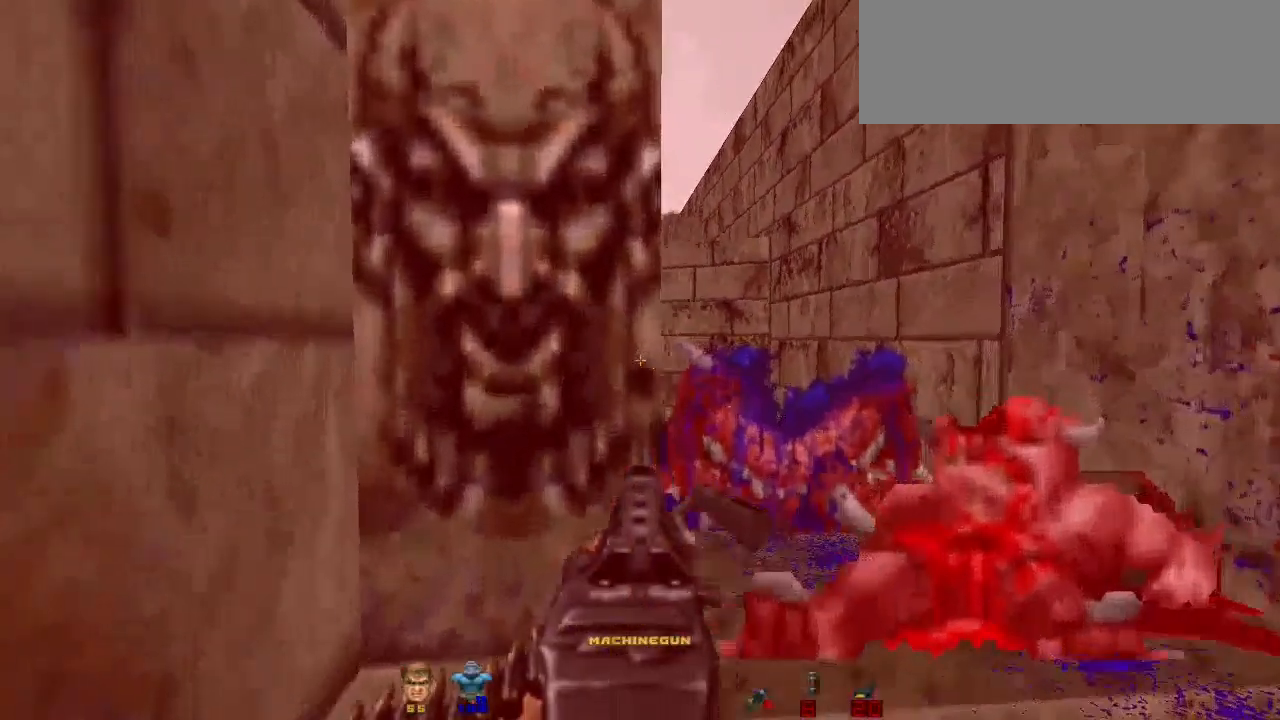
{"keys": ["w"], "mouse": [], "events": [[133, "d", "up"], [133, "w", "down"], [300, "w", "up"], [467, "w", "down"]]}
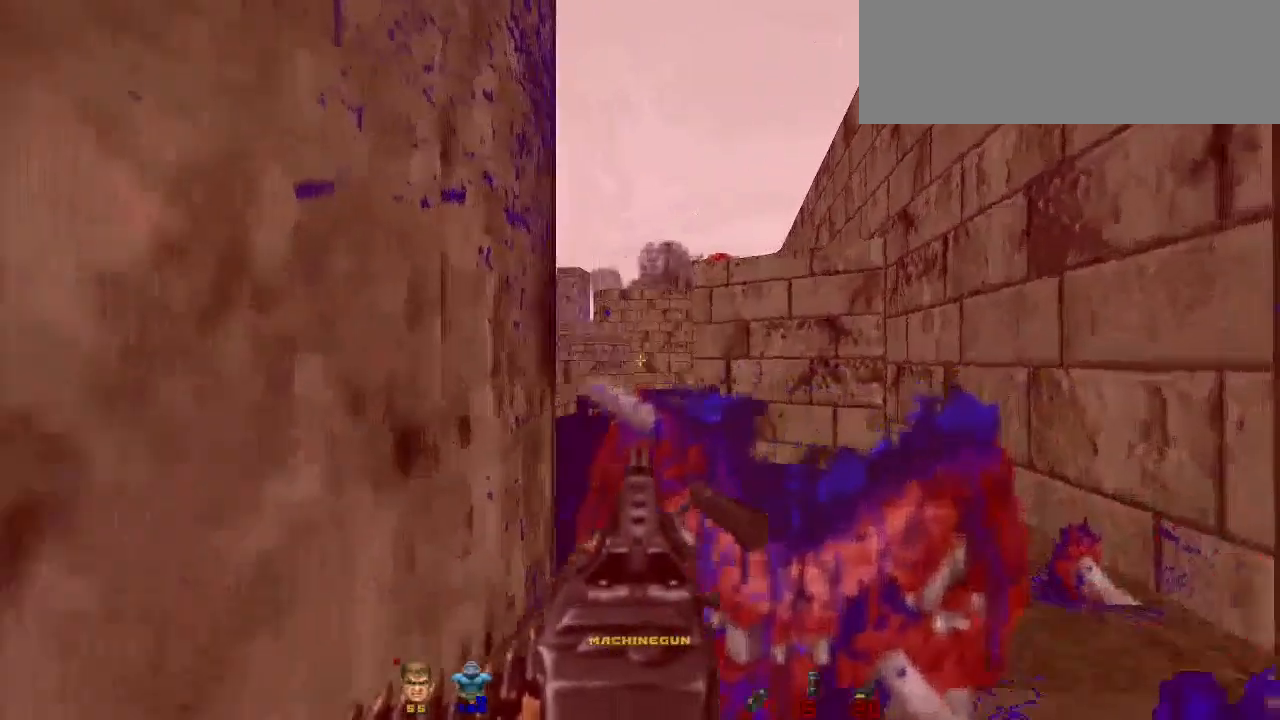
{"keys": [], "mouse": [], "events": [[100, "w", "up"], [167, "d", "down"], [300, "d", "up"]]}
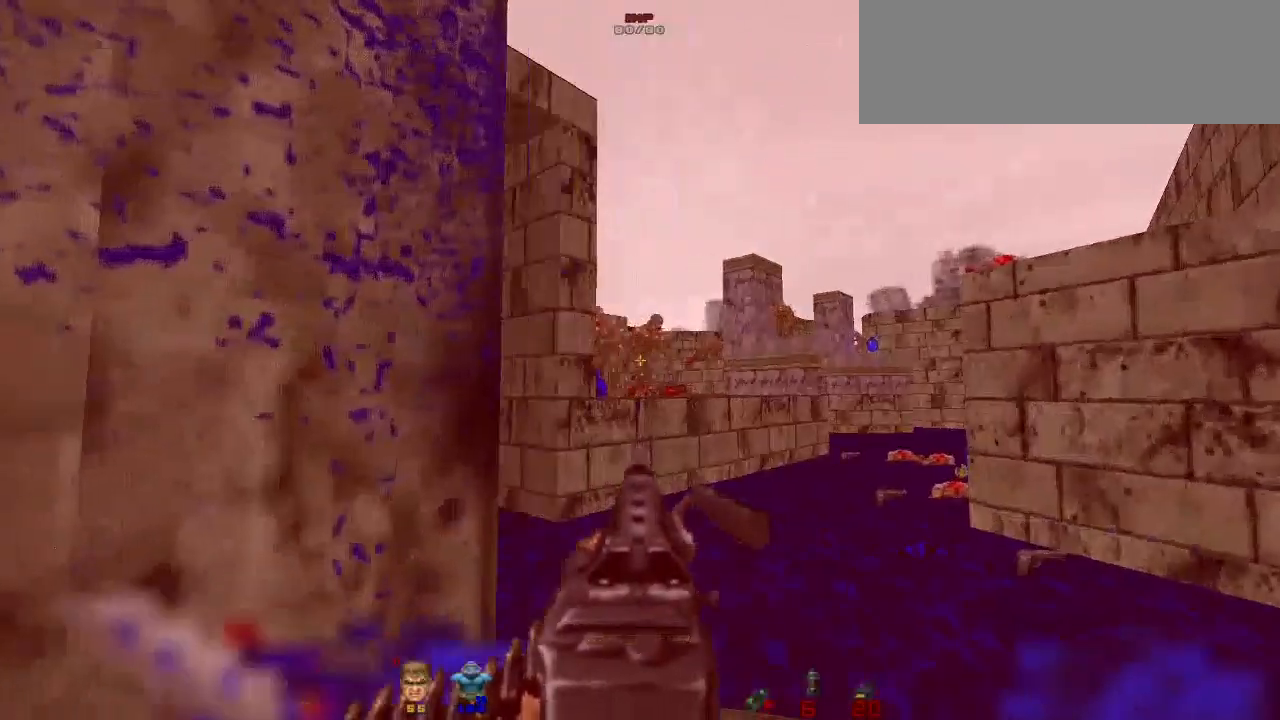
{"keys": [], "mouse": ["left"], "events": [[367, "mouse_left", "down"]]}
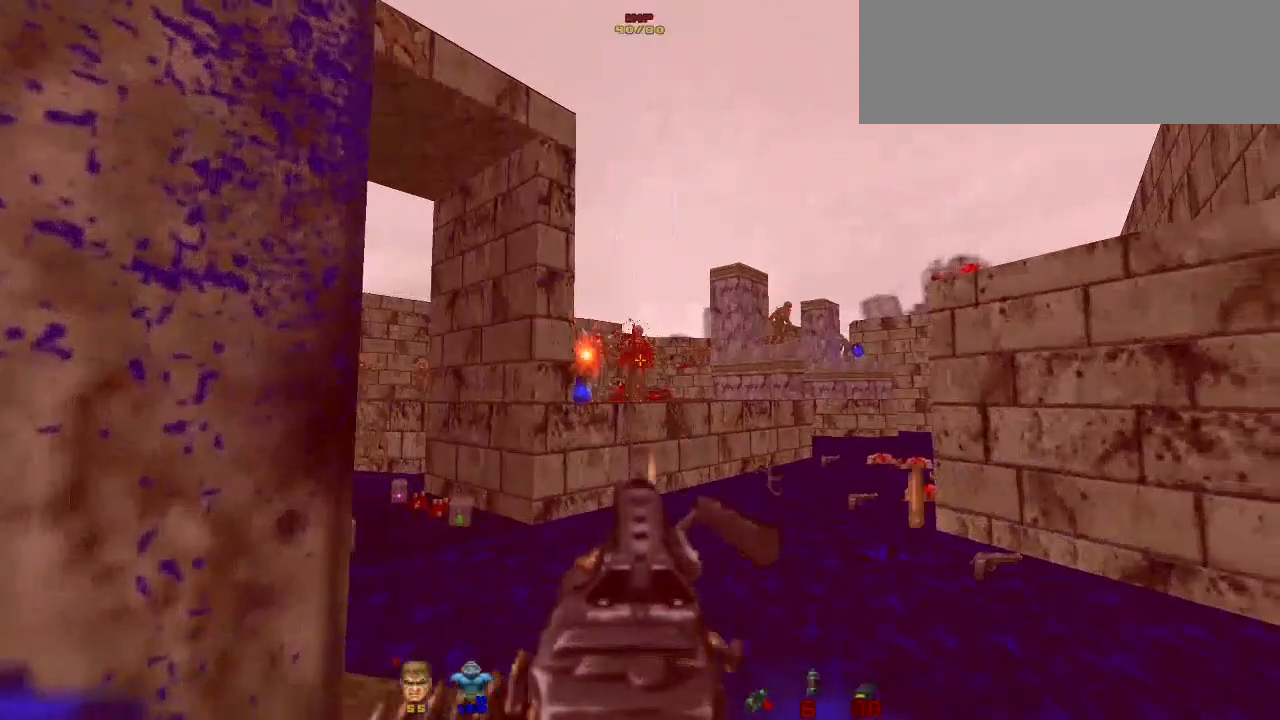
{"keys": [], "mouse": ["left"], "events": []}
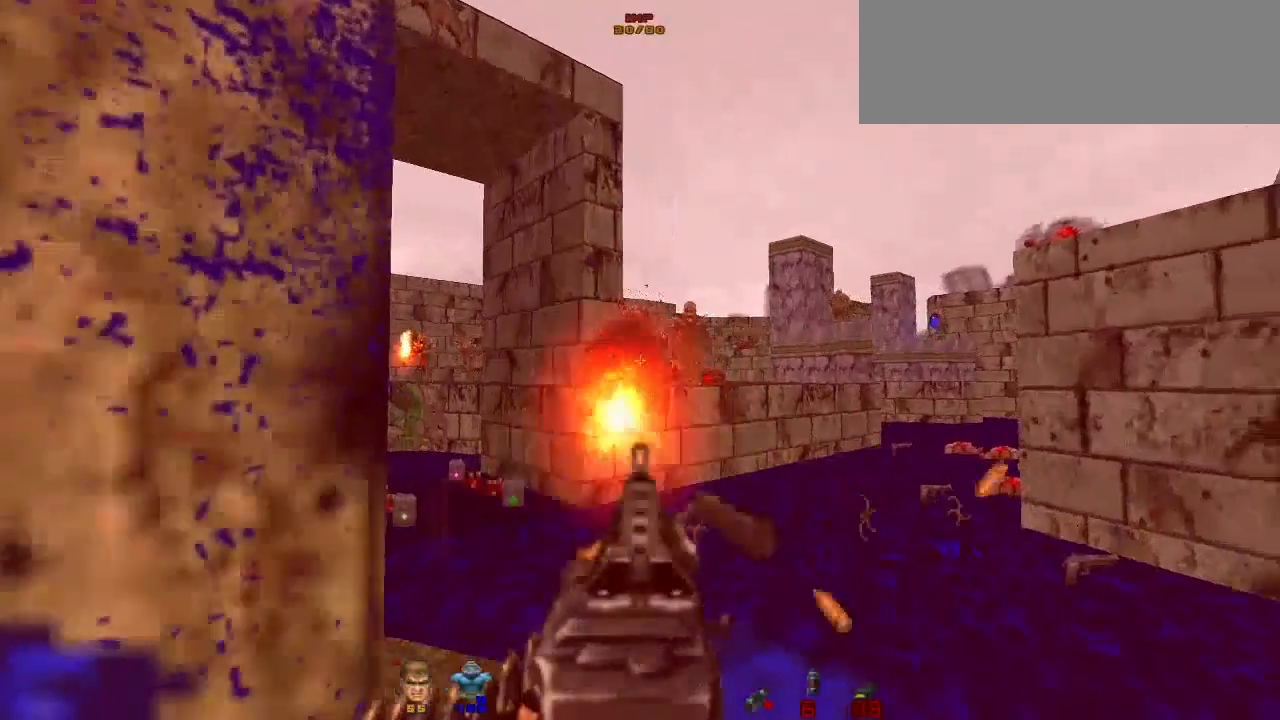
{"keys": [], "mouse": [], "events": [[100, "mouse_left", "up"], [200, "a", "down"], [400, "s", "down"], [500, "a", "up"], [500, "s", "up"]]}
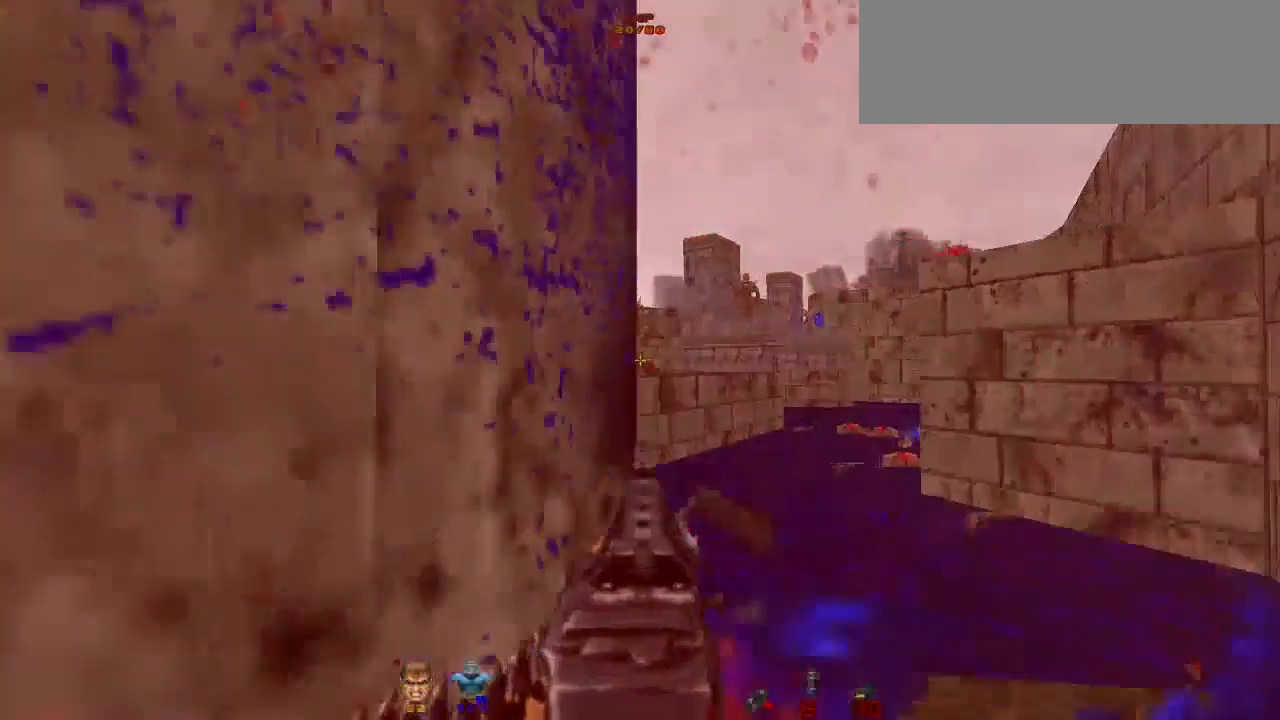
{"keys": [], "mouse": [], "events": [[267, "d", "down"], [467, "d", "up"]]}
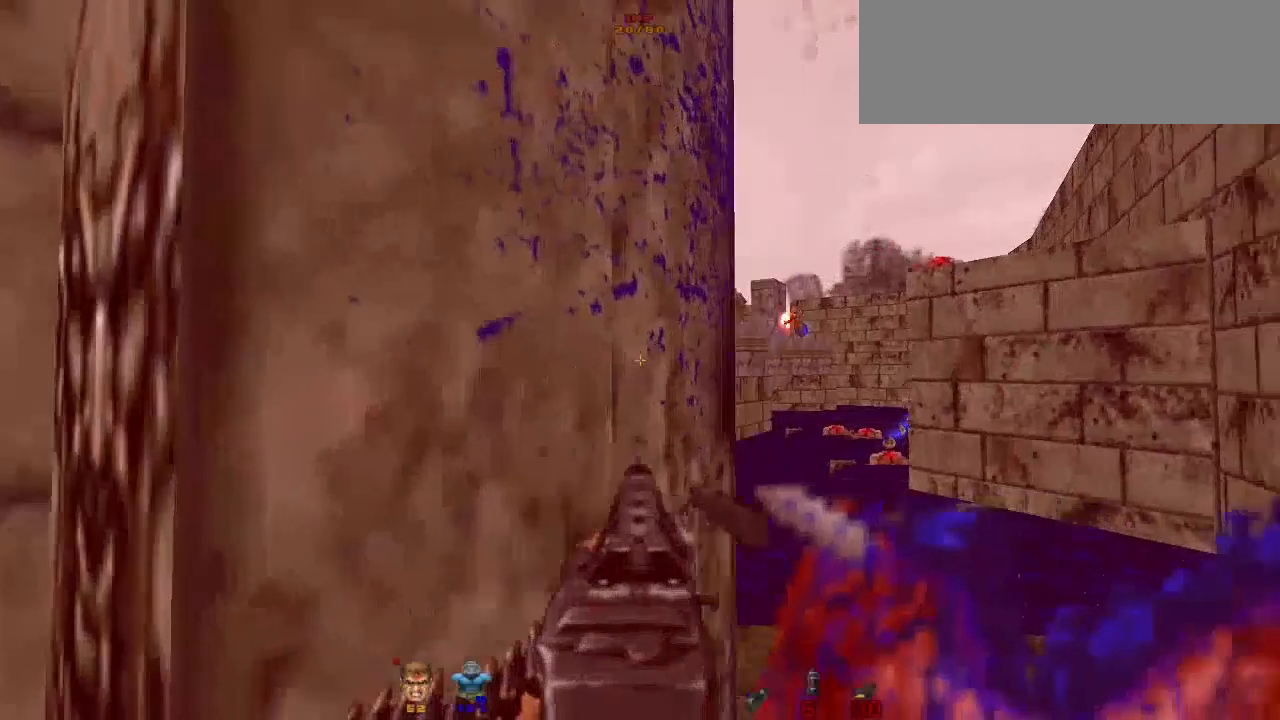
{"keys": ["d"], "mouse": [], "events": [[67, "w", "down"], [233, "w", "up"], [500, "d", "down"]]}
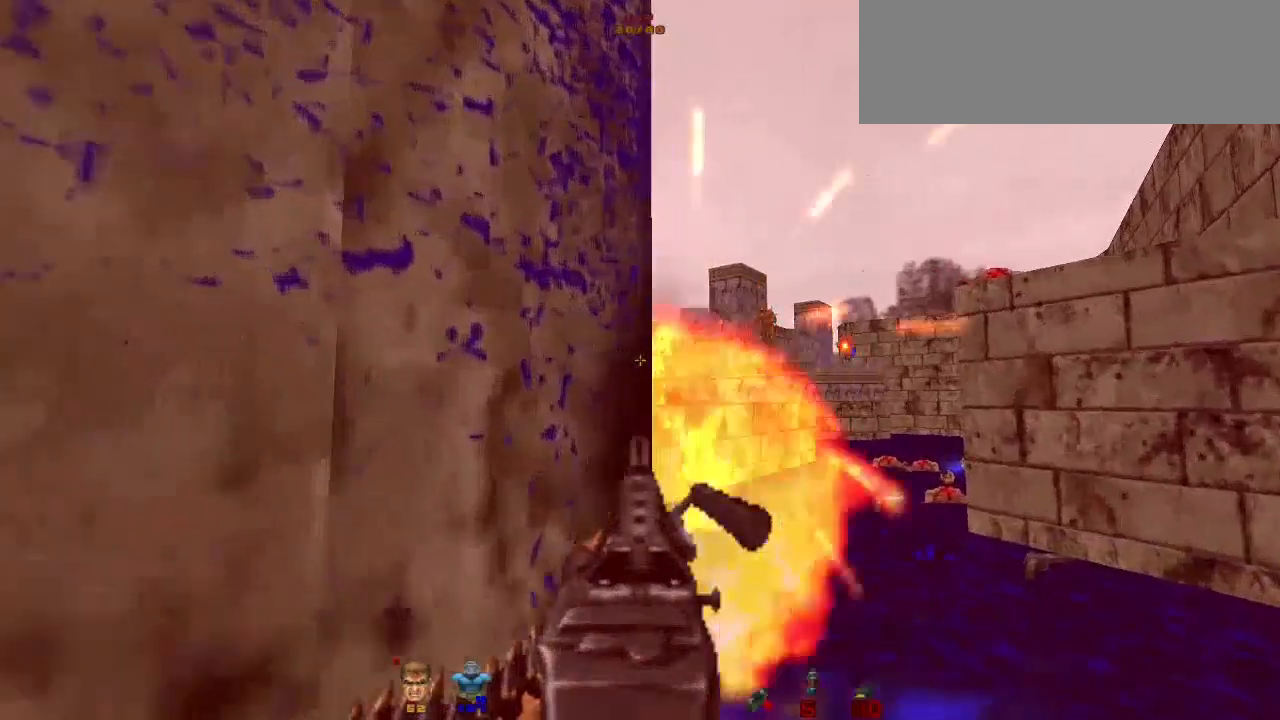
{"keys": ["d"], "mouse": ["left"], "events": [[167, "d", "up"], [300, "d", "down"], [433, "mouse_left", "down"]]}
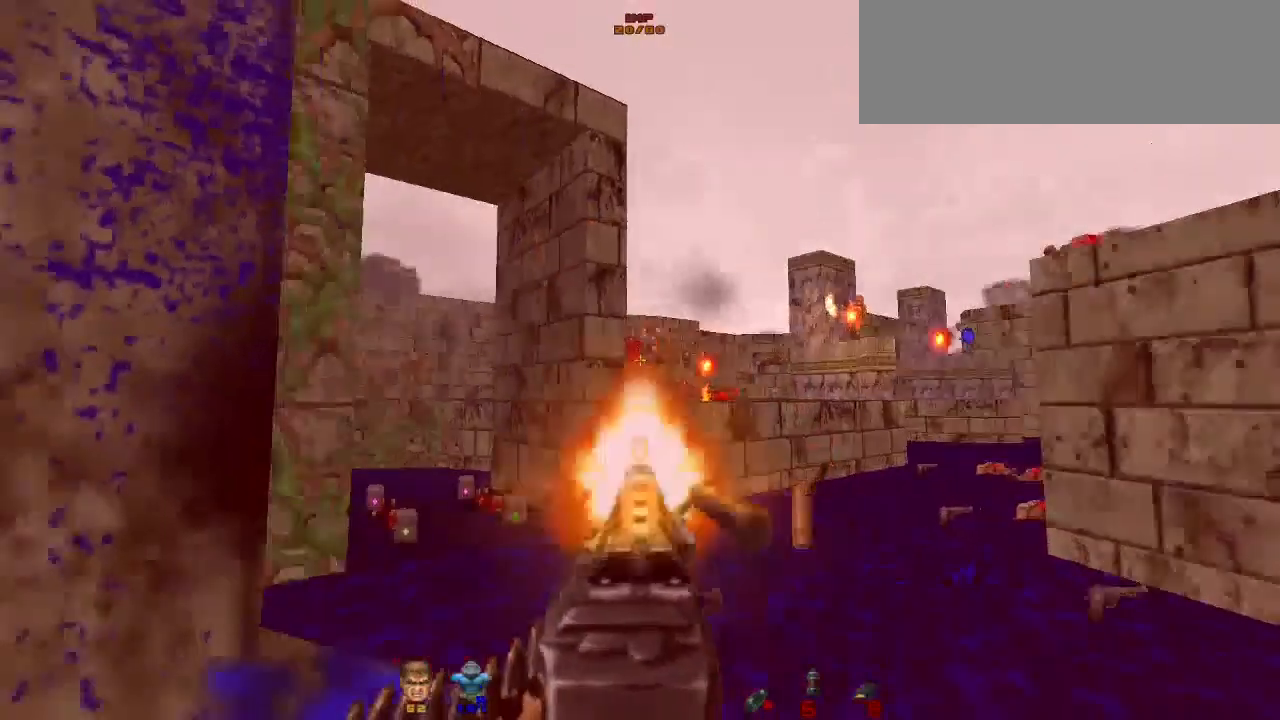
{"keys": ["d"], "mouse": ["left"], "events": []}
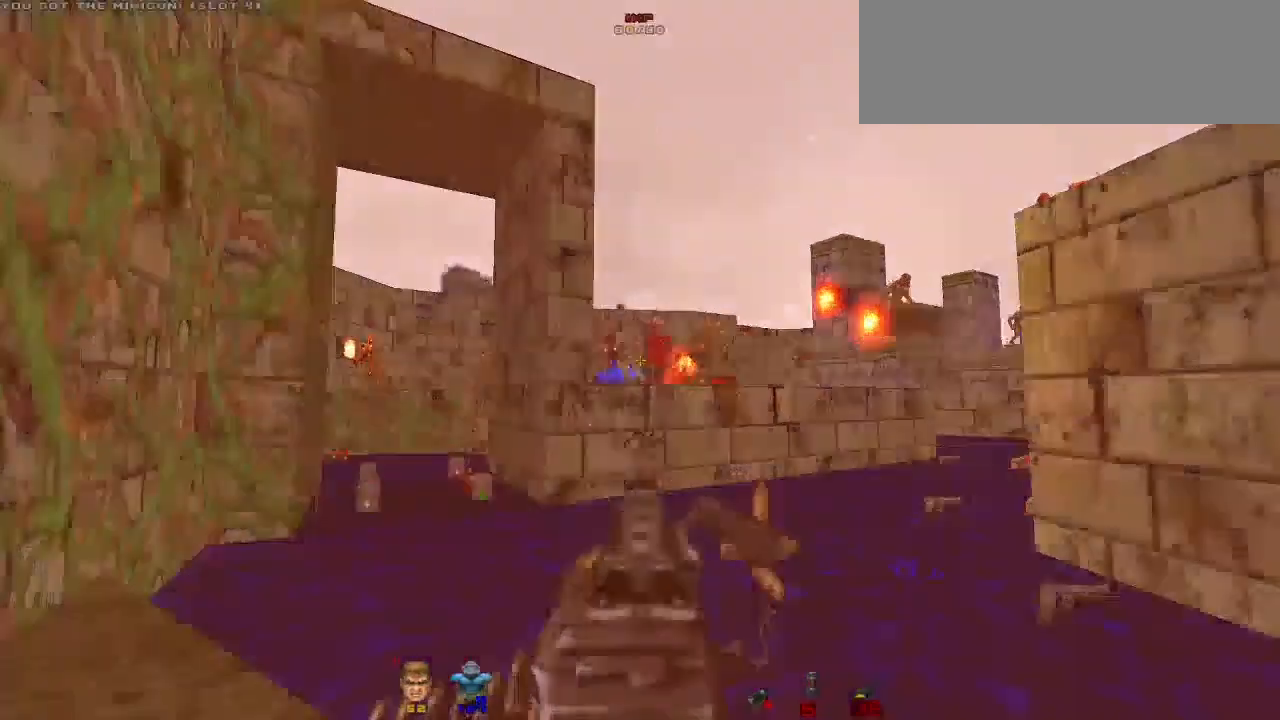
{"keys": ["d"], "mouse": ["left"], "events": []}
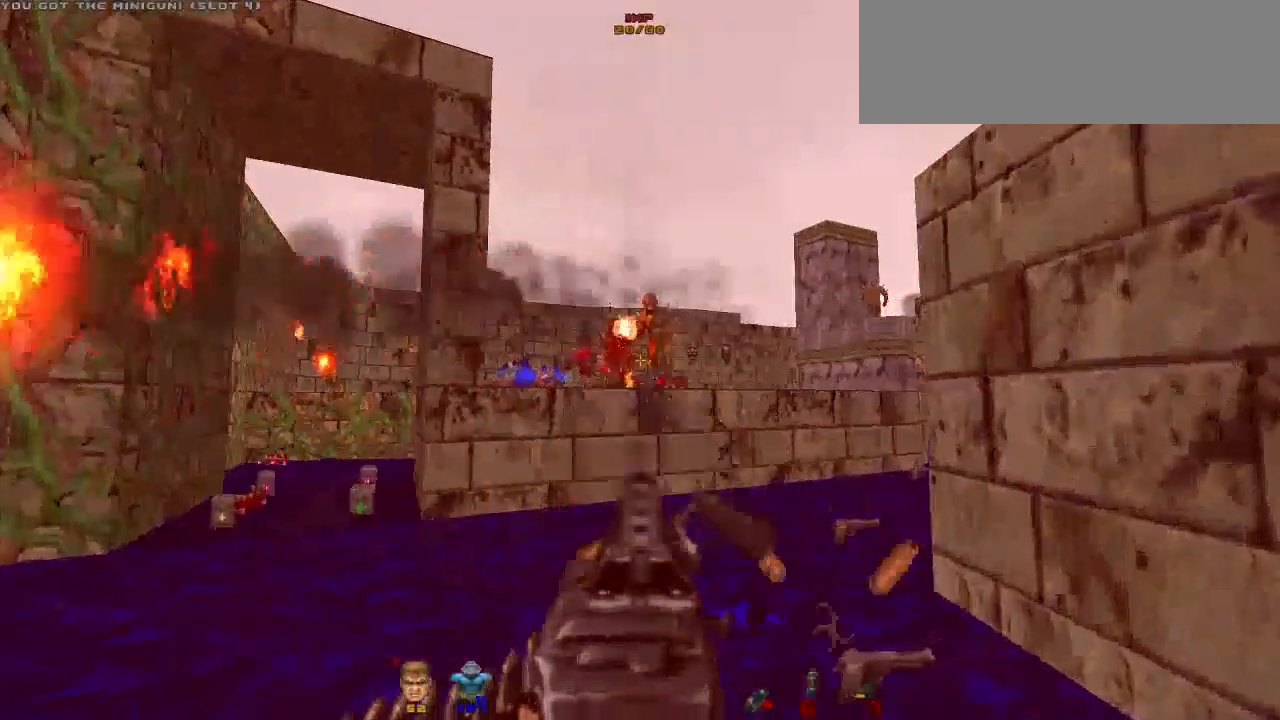
{"keys": [], "mouse": ["left"], "events": [[333, "d", "up"]]}
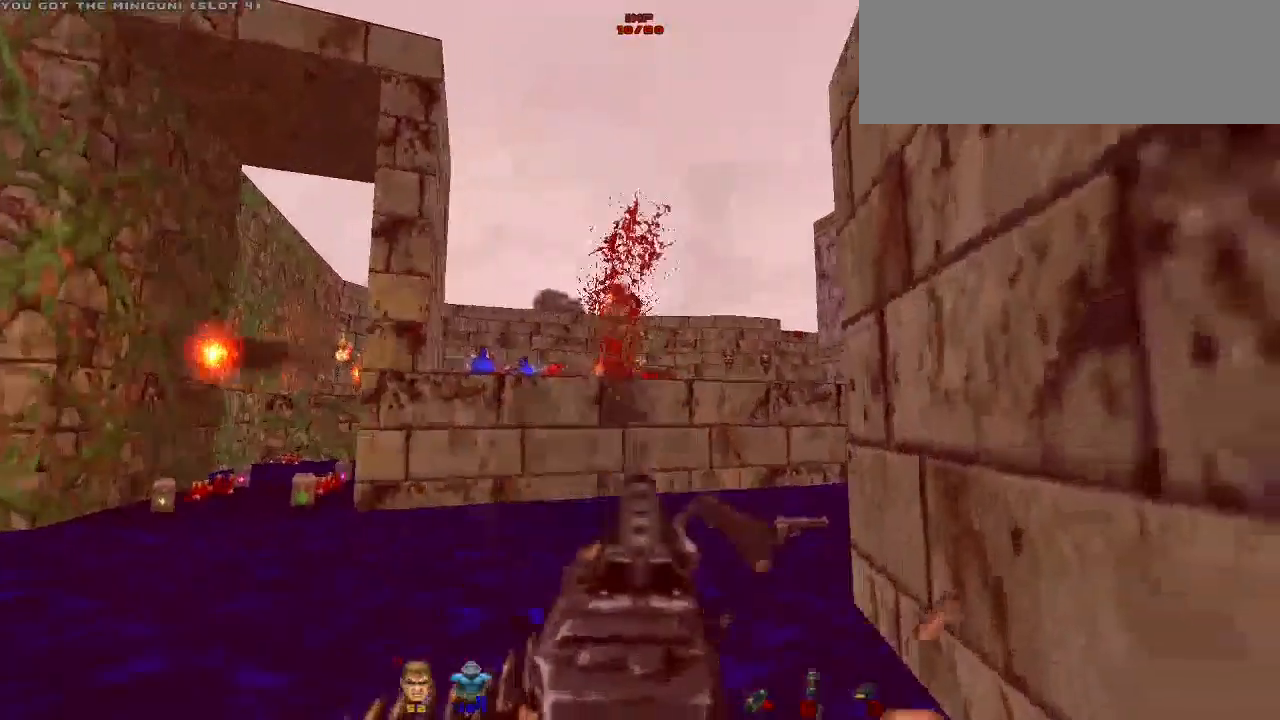
{"keys": [], "mouse": [], "events": [[267, "a", "down"], [300, "mouse_left", "up"], [433, "a", "up"]]}
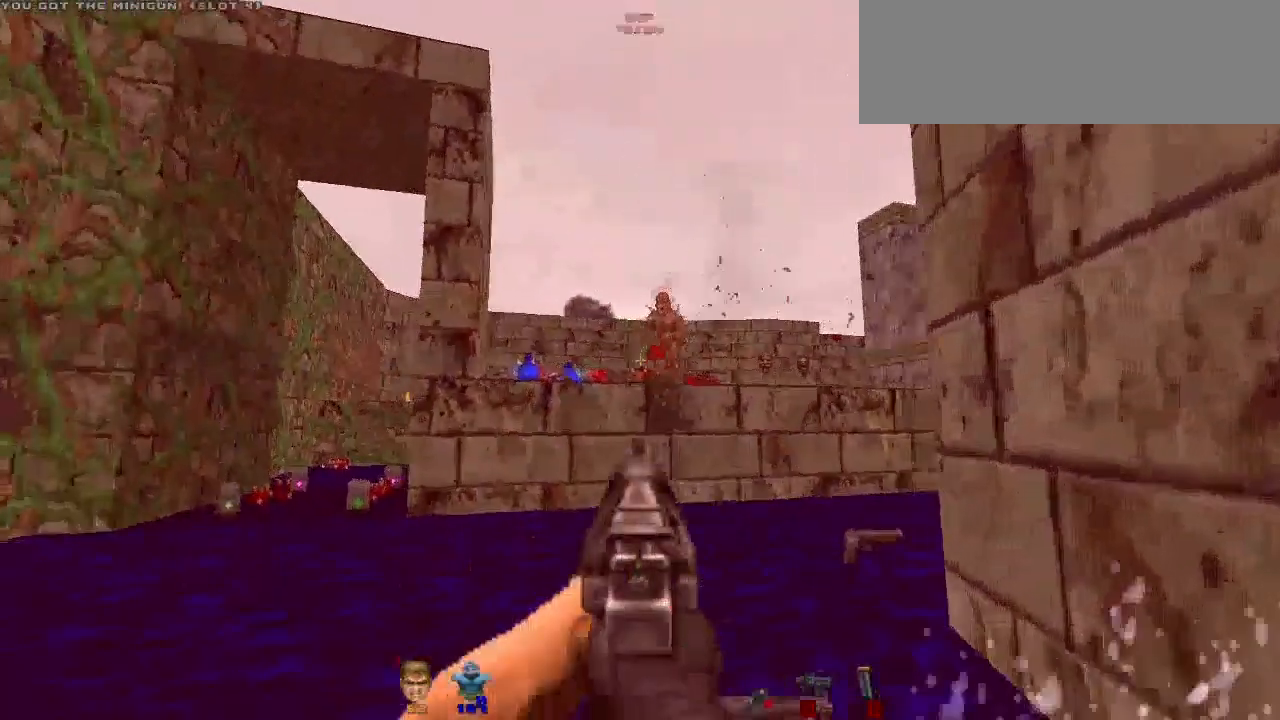
{"keys": ["d"], "mouse": [], "events": [[267, "w", "down"], [467, "d", "down"], [500, "w", "up"]]}
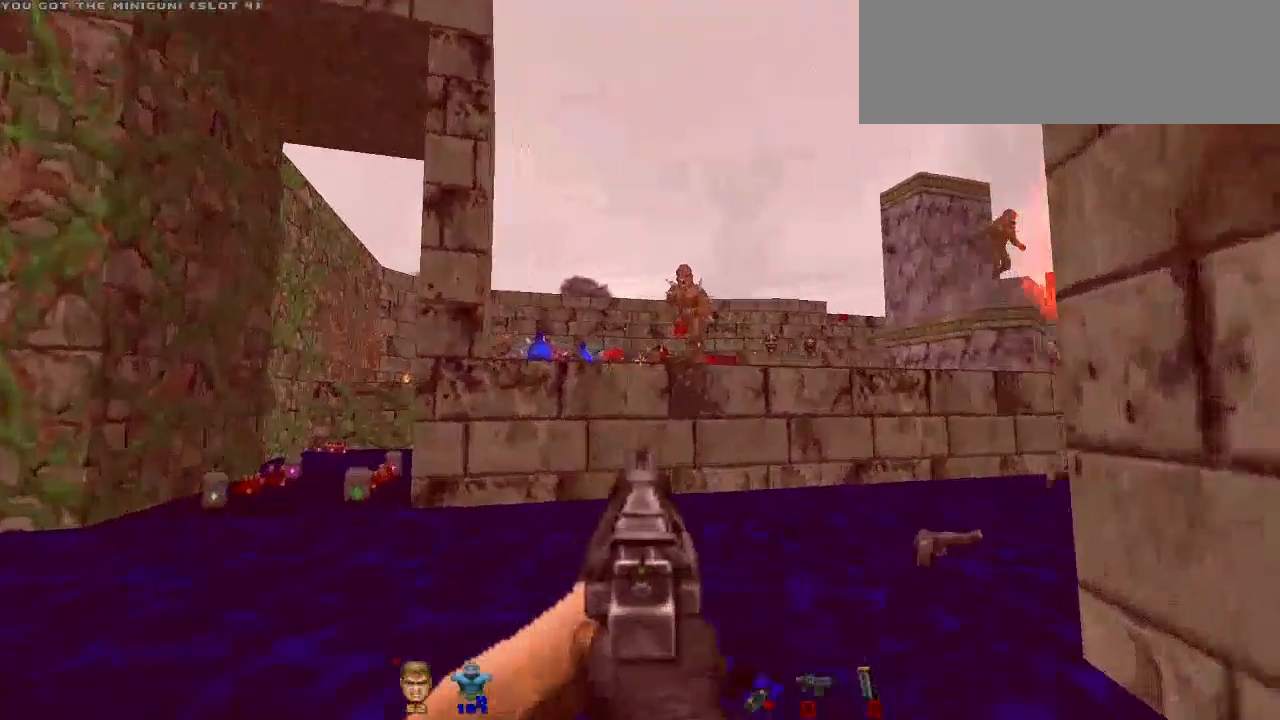
{"keys": [], "mouse": ["left"], "events": [[267, "d", "up"], [333, "mouse_left", "down"]]}
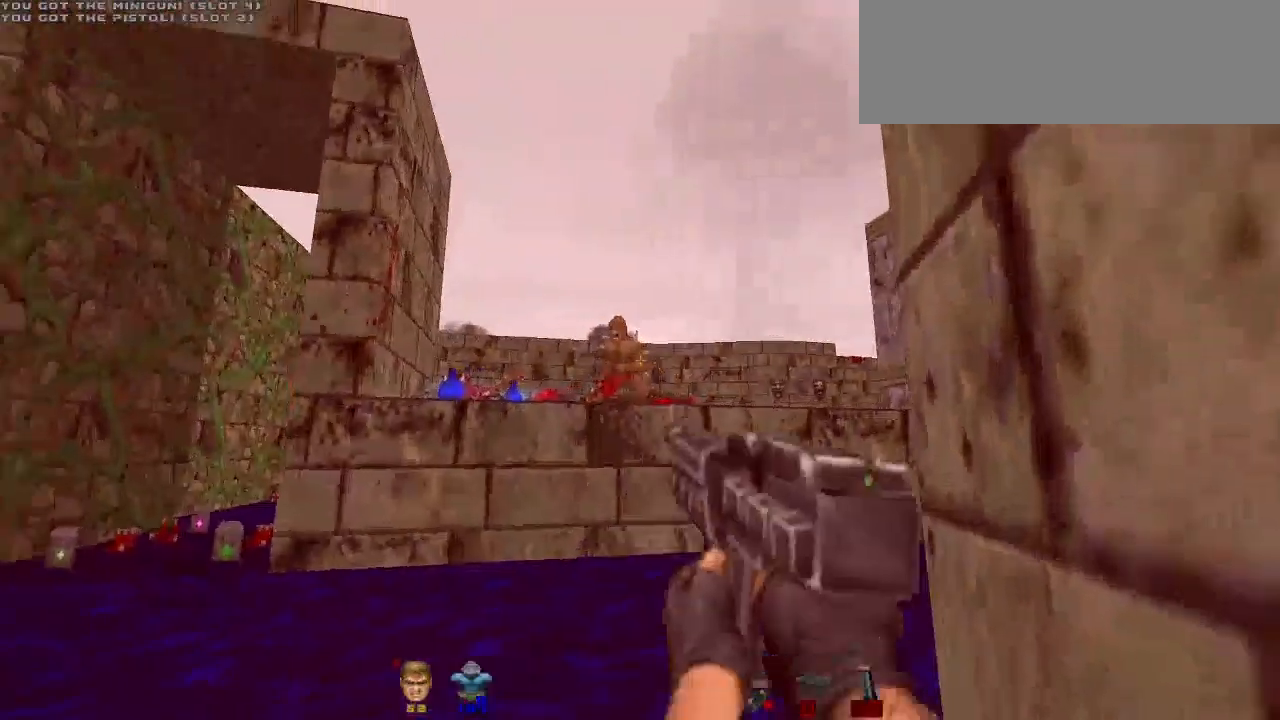
{"keys": [], "mouse": [], "events": [[33, "mouse_left", "up"]]}
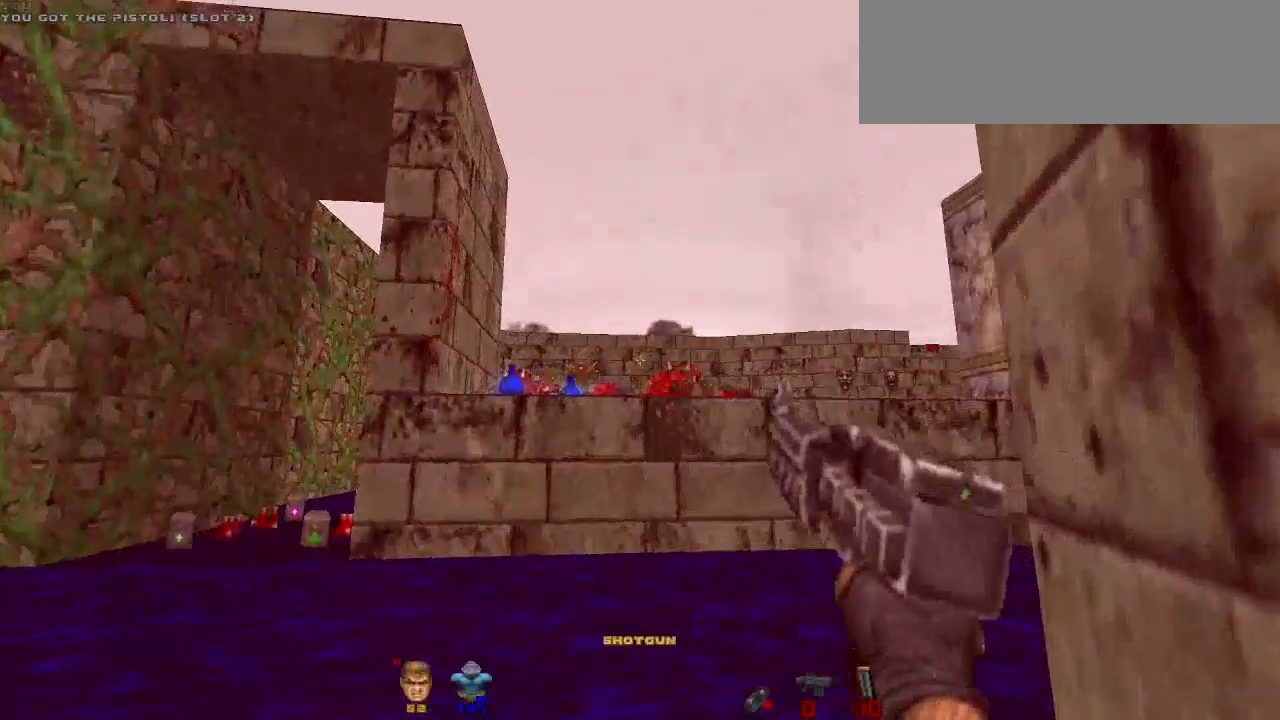
{"keys": ["s"], "mouse": [], "events": [[467, "s", "down"]]}
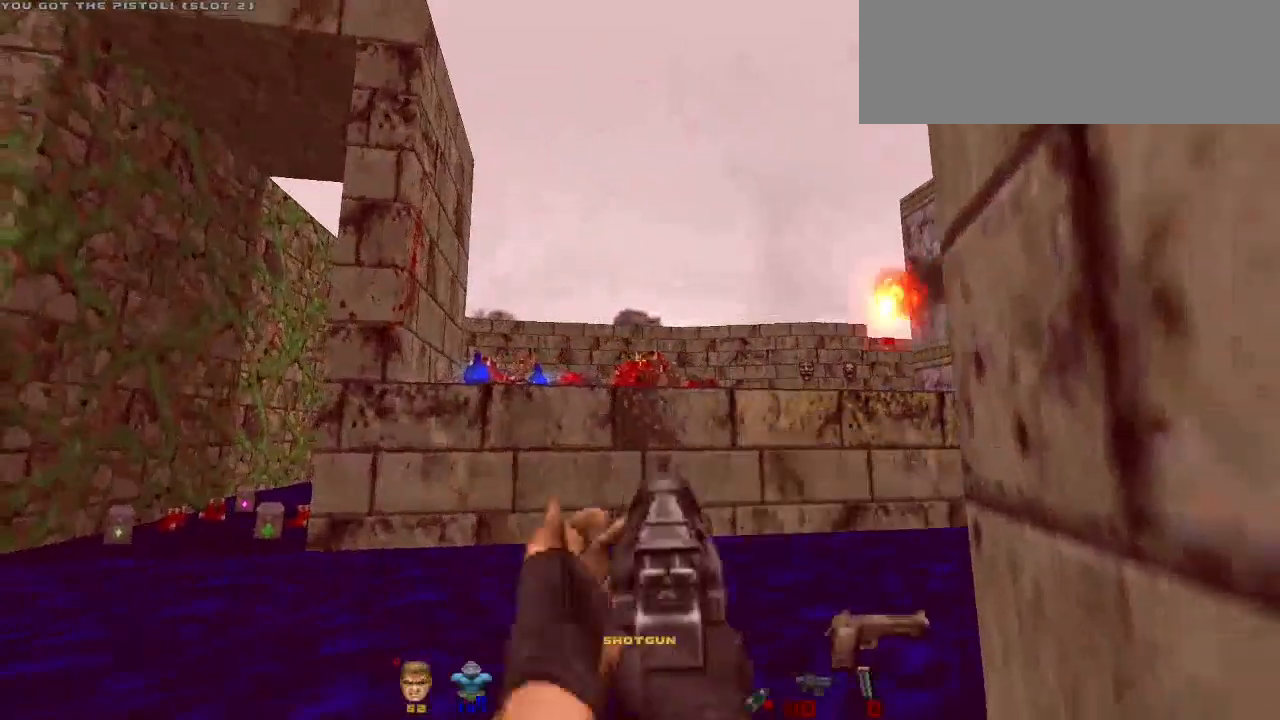
{"keys": [], "mouse": [], "events": [[100, "s", "up"]]}
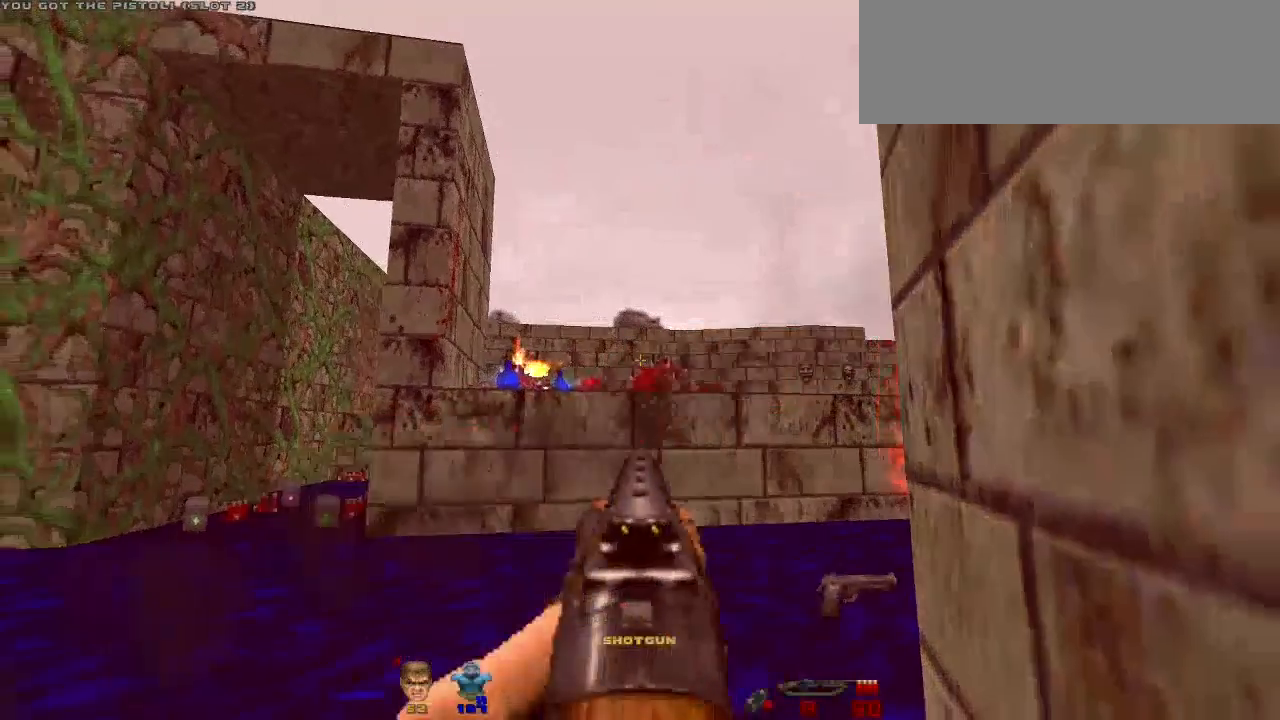
{"keys": ["a"], "mouse": [], "events": [[100, "w", "down"], [200, "w", "up"], [367, "a", "down"]]}
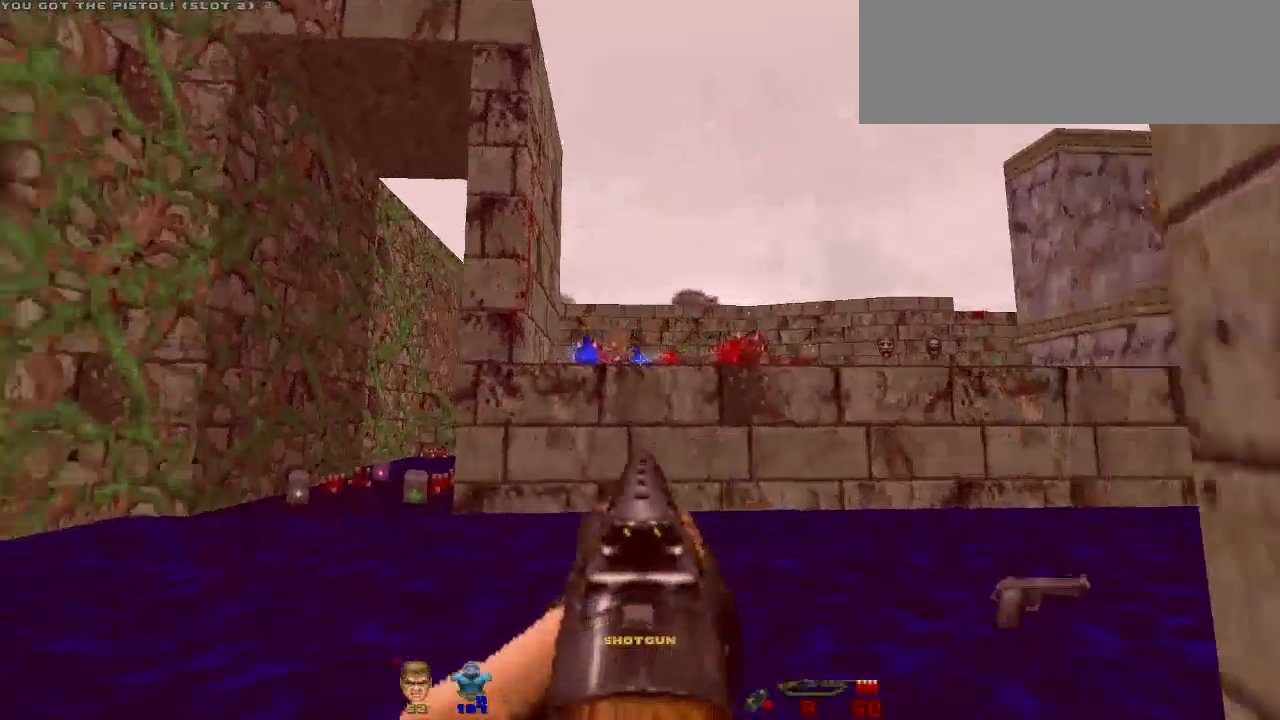
{"keys": ["w"], "mouse": [], "events": [[33, "w", "down"], [500, "a", "up"]]}
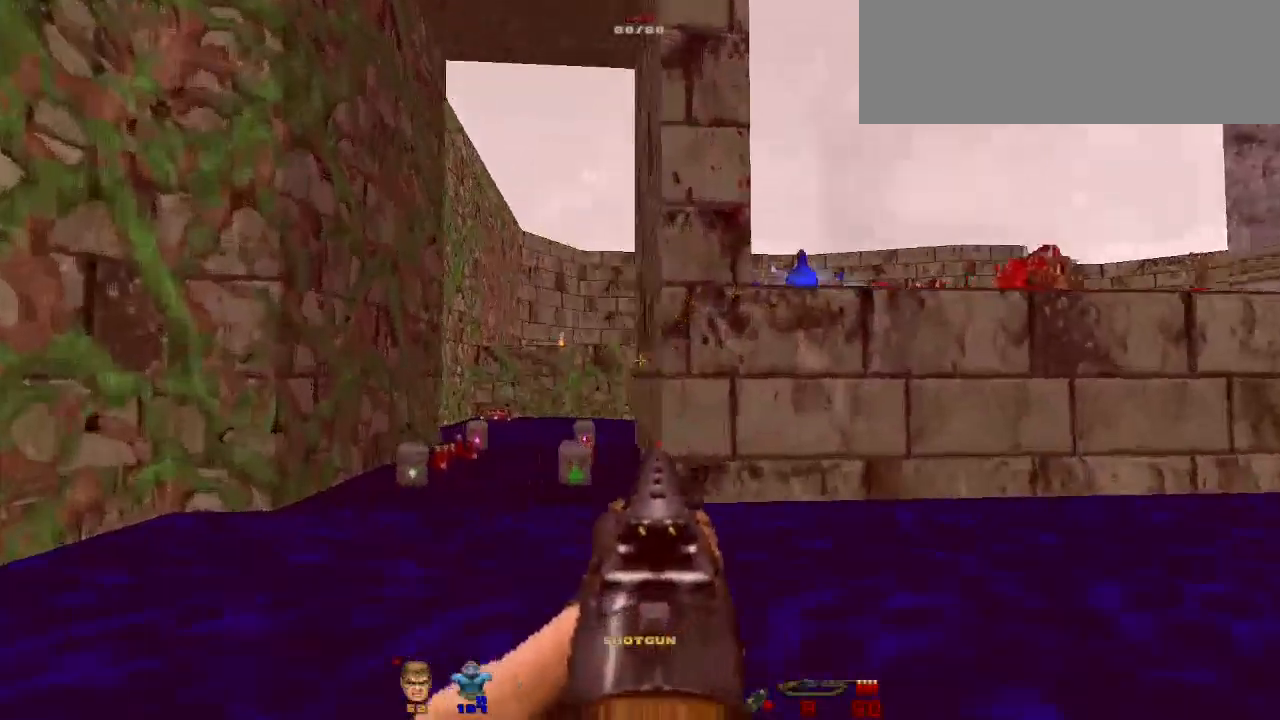
{"keys": ["w"], "mouse": [], "events": []}